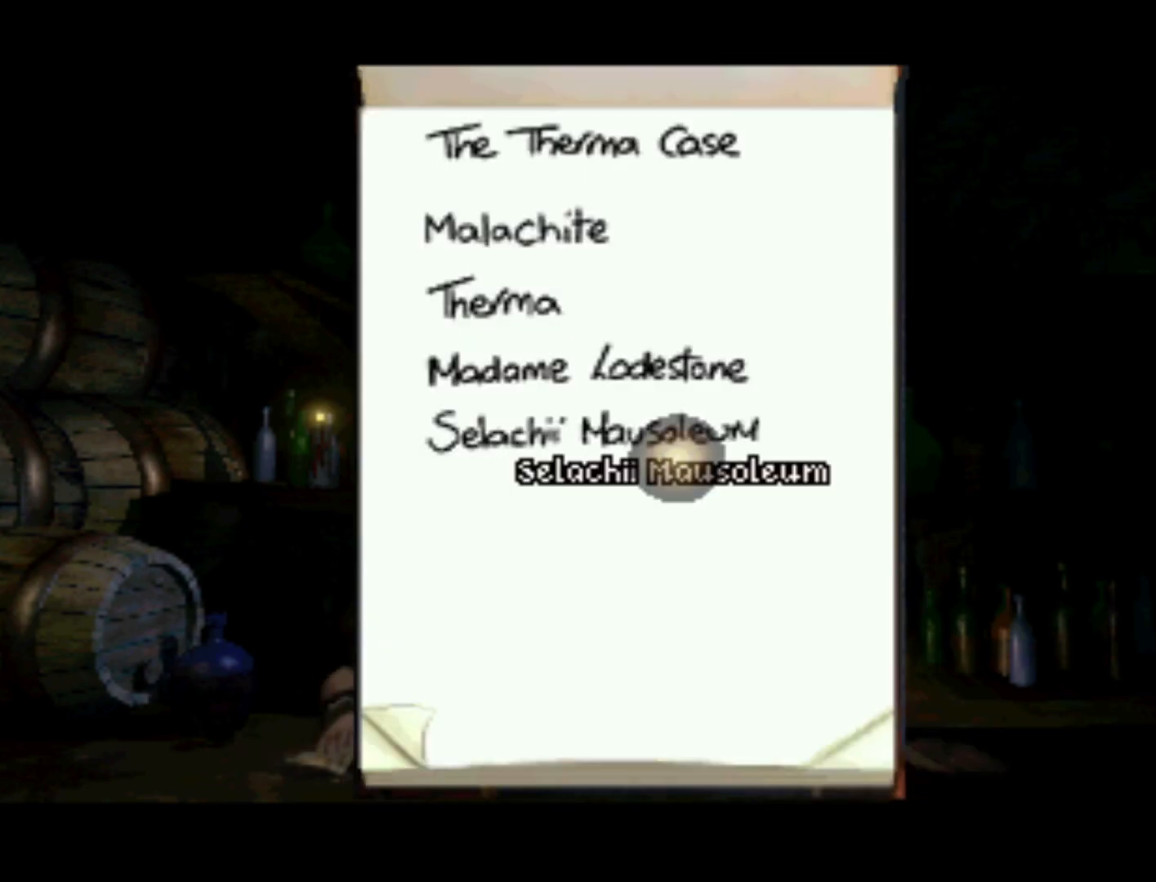
Gameplay with a controller (PlayStation layout); each line is a JSON object with the inputs held at the frame after it. "events" lists button and stick changes between this image and that frame as [ms after this image, input, new state], when the widget could be followed in between. Not read: L3 R3.
{"buttons": ["DPAD_RIGHT"], "left_stick": "center", "right_stick": "center", "events": [[217, "DPAD_RIGHT", "down"], [217, "DPAD_UP", "down"], [317, "DPAD_UP", "up"]]}
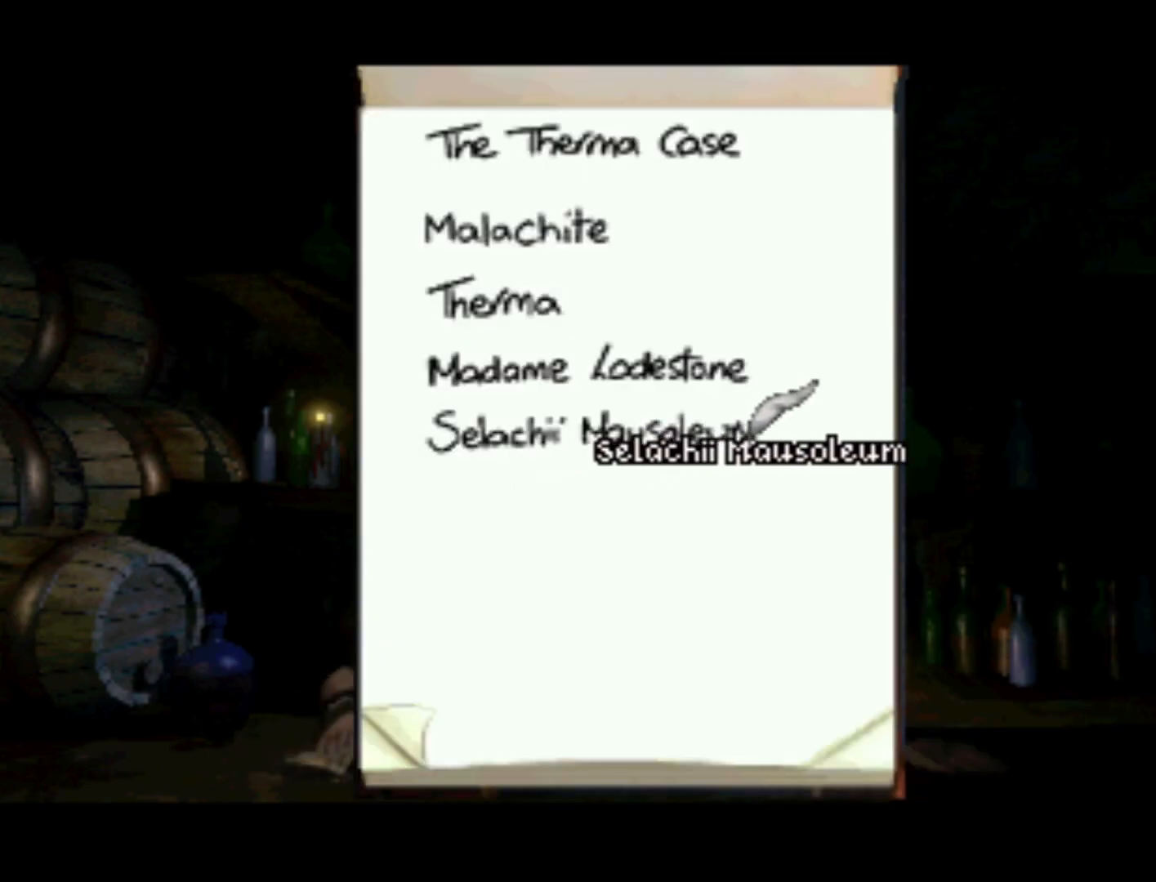
{"buttons": [], "left_stick": "center", "right_stick": "center", "events": [[183, "DPAD_RIGHT", "up"], [283, "SQUARE", "down"], [417, "SQUARE", "up"]]}
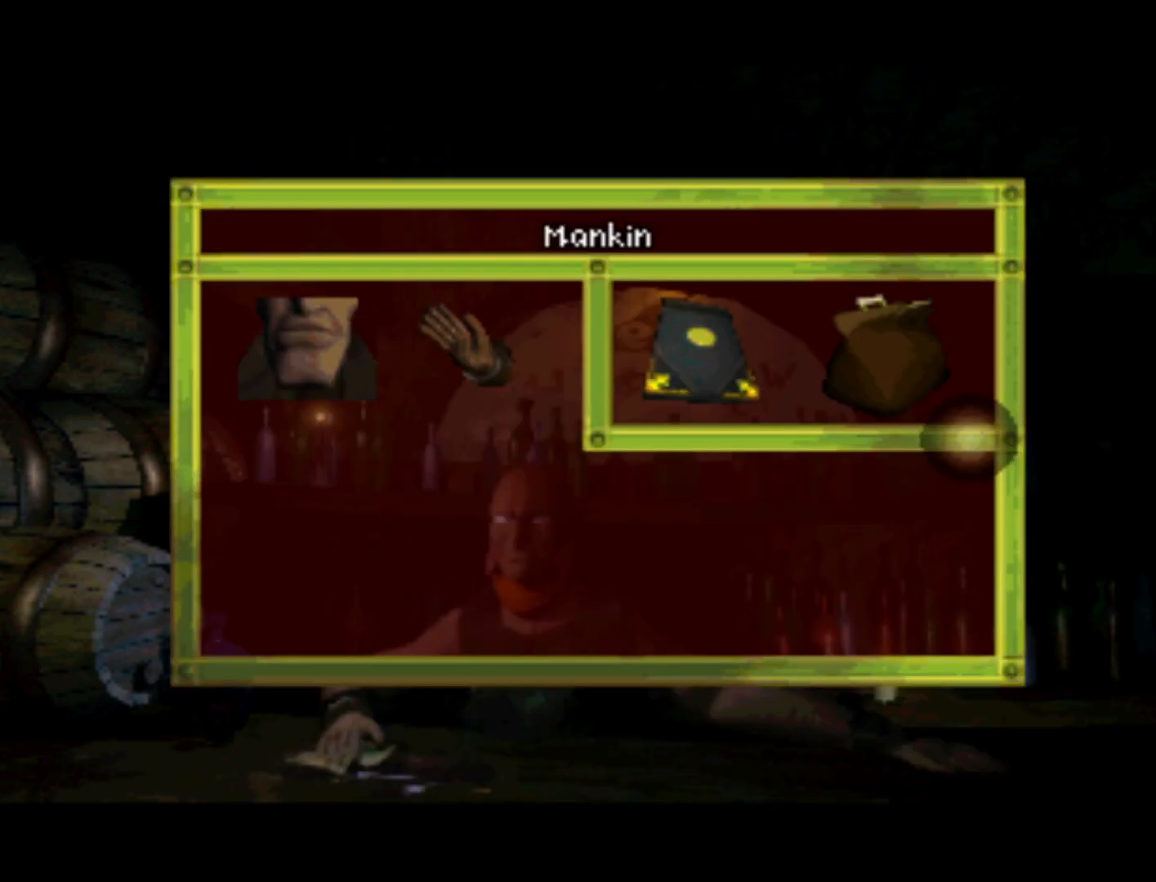
{"buttons": [], "left_stick": "center", "right_stick": "center", "events": [[383, "SQUARE", "down"], [483, "SQUARE", "up"]]}
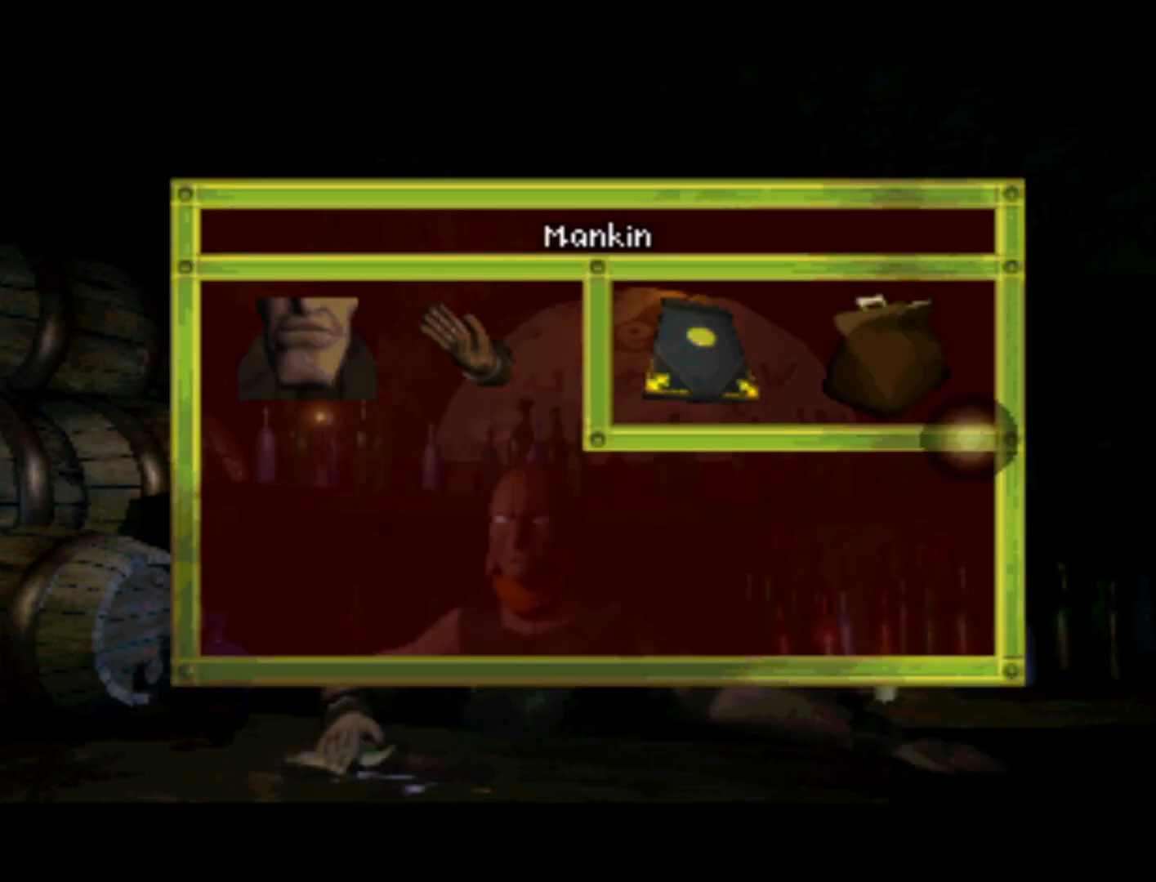
{"buttons": [], "left_stick": "center", "right_stick": "center", "events": []}
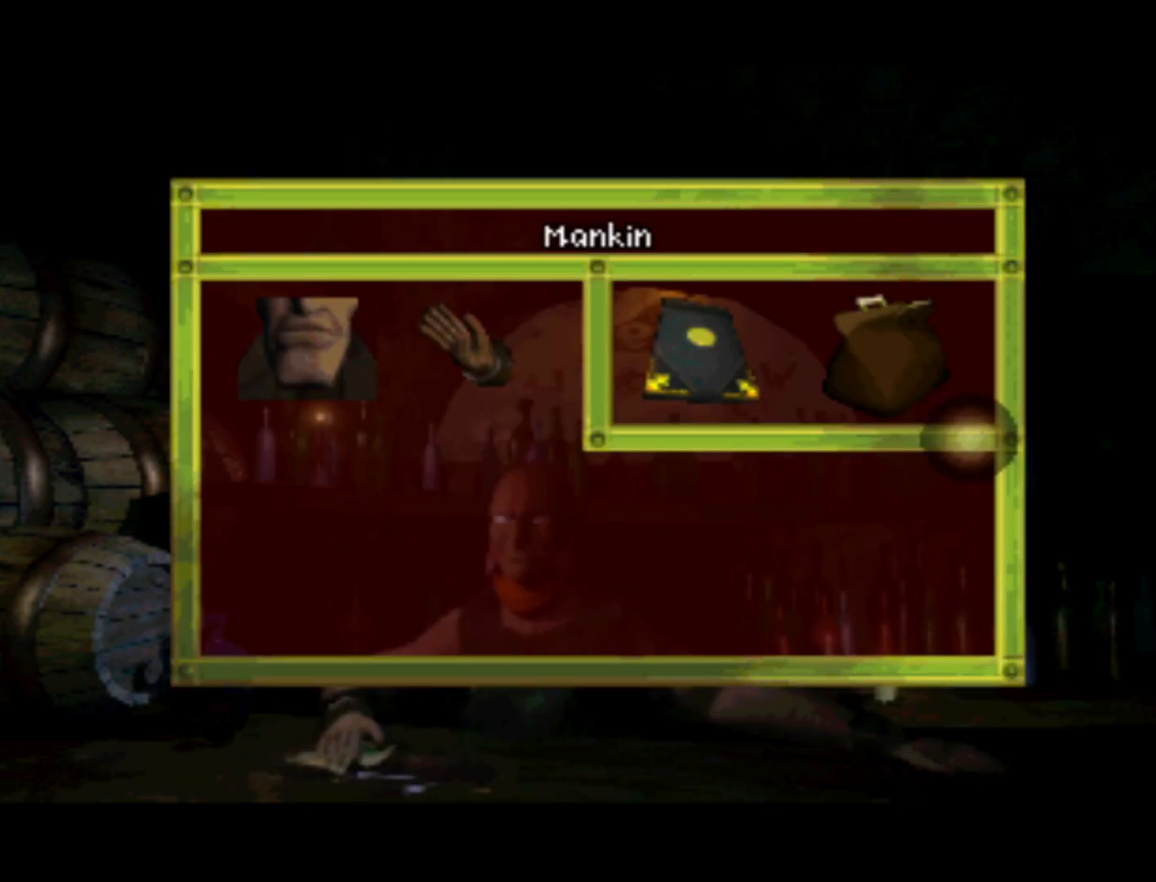
{"buttons": [], "left_stick": "center", "right_stick": "center", "events": [[17, "DPAD_RIGHT", "down"], [183, "DPAD_DOWN", "down"], [283, "SQUARE", "down"], [317, "DPAD_DOWN", "up"], [383, "DPAD_RIGHT", "up"], [450, "SQUARE", "up"]]}
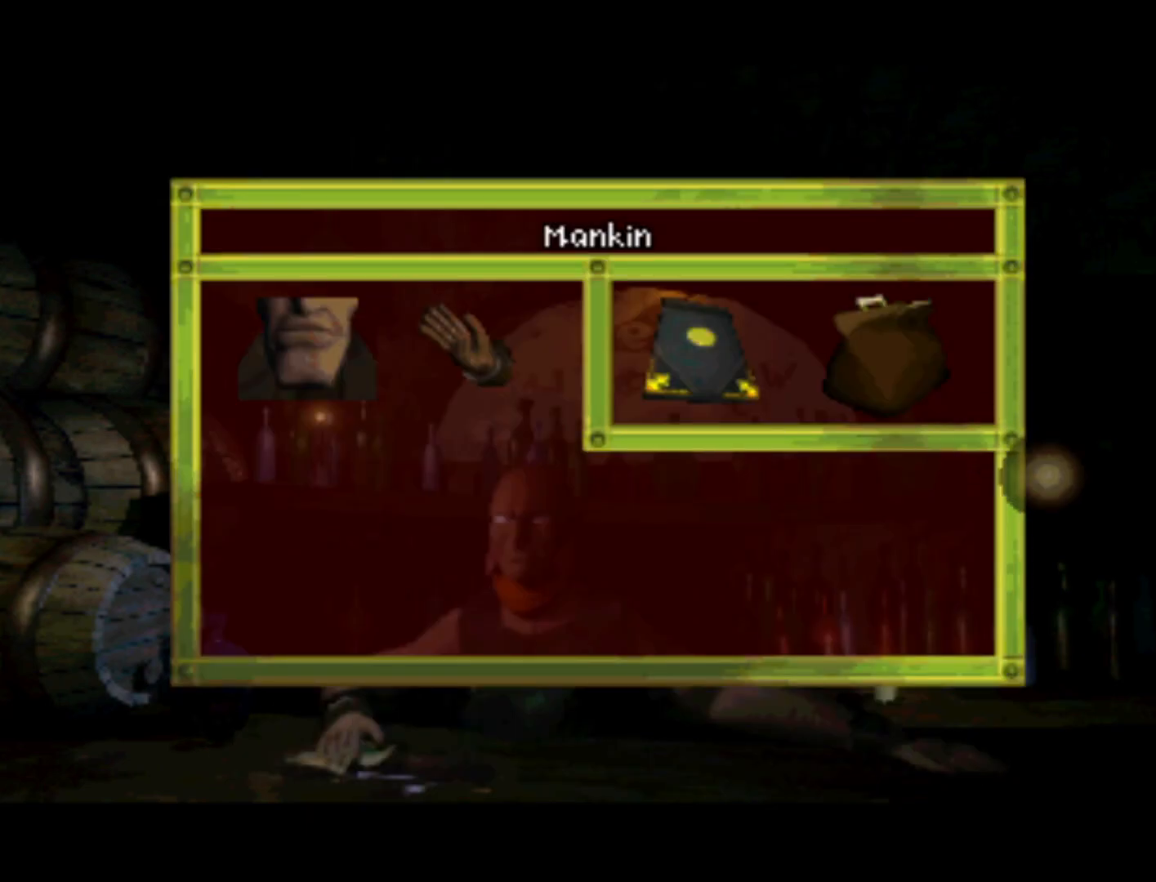
{"buttons": ["SQUARE", "DPAD_RIGHT"], "left_stick": "center", "right_stick": "center", "events": [[250, "SQUARE", "down"], [283, "DPAD_RIGHT", "down"], [383, "SQUARE", "up"], [483, "SQUARE", "down"]]}
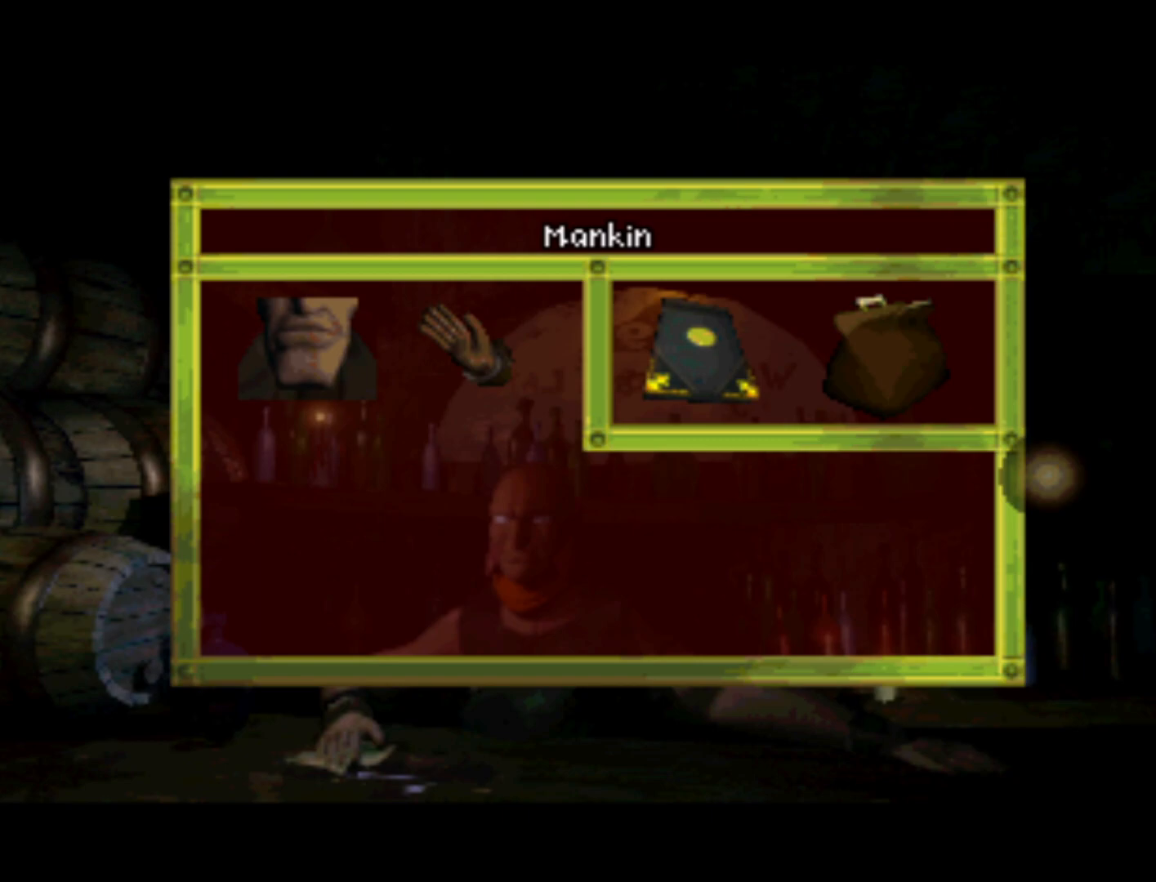
{"buttons": ["TRIANGLE"], "left_stick": "center", "right_stick": "center", "events": [[17, "DPAD_RIGHT", "up"], [150, "SQUARE", "up"], [217, "SQUARE", "down"], [317, "SQUARE", "up"], [417, "TRIANGLE", "down"]]}
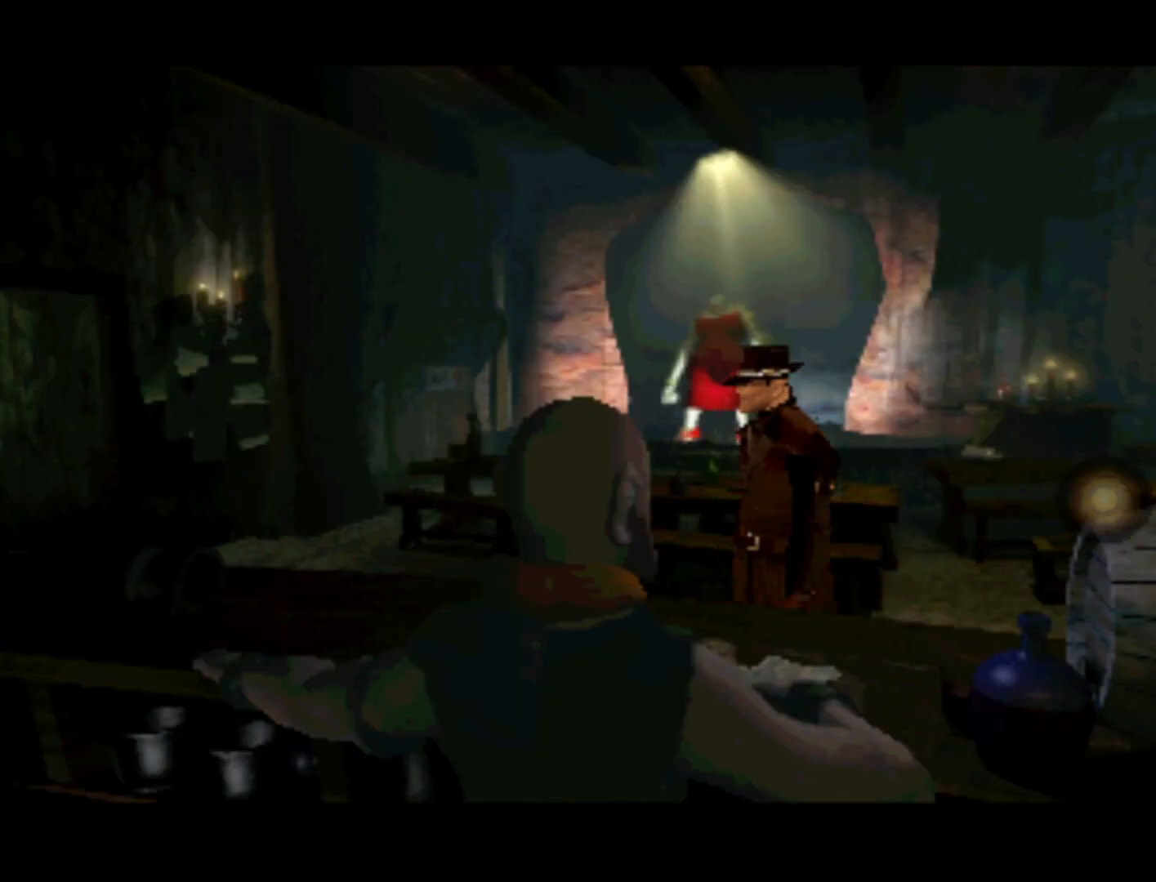
{"buttons": [], "left_stick": "center", "right_stick": "center", "events": [[117, "TRIANGLE", "up"]]}
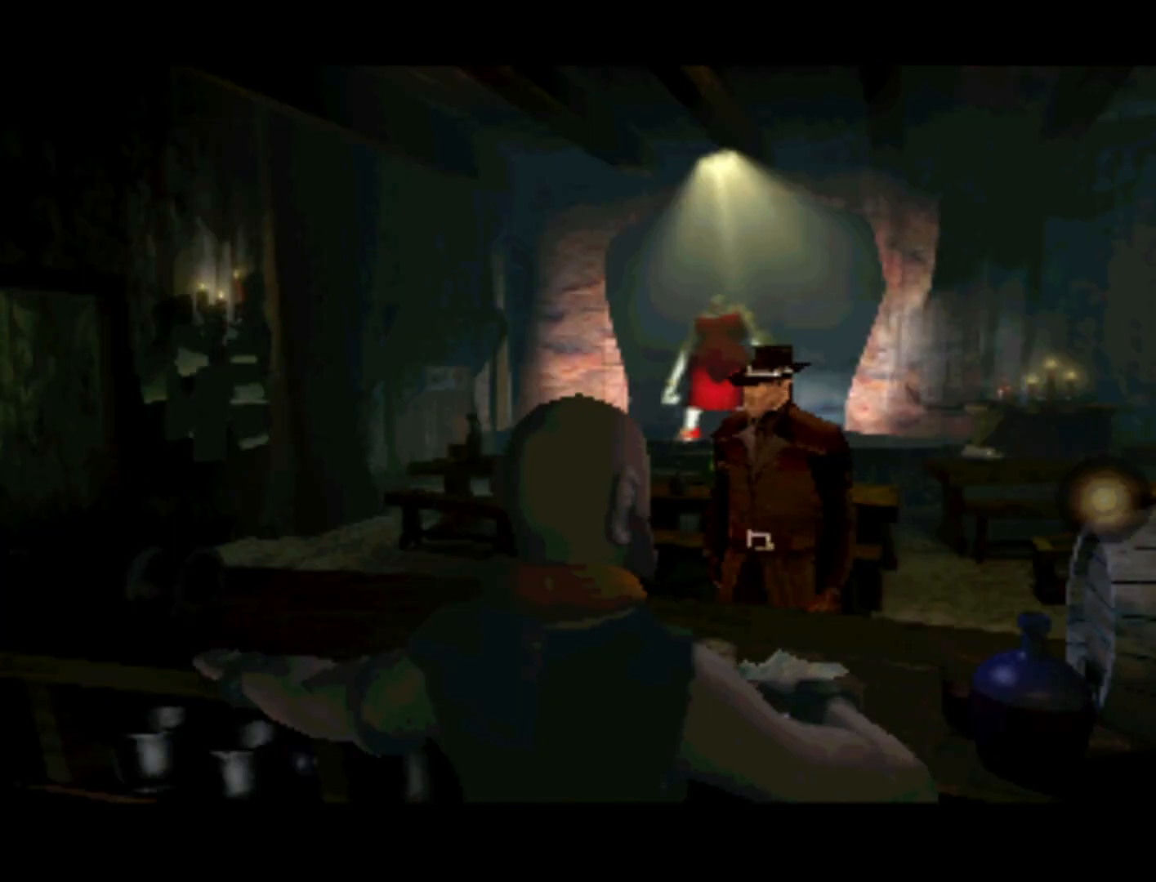
{"buttons": ["DPAD_LEFT"], "left_stick": "center", "right_stick": "center", "events": [[317, "DPAD_LEFT", "down"]]}
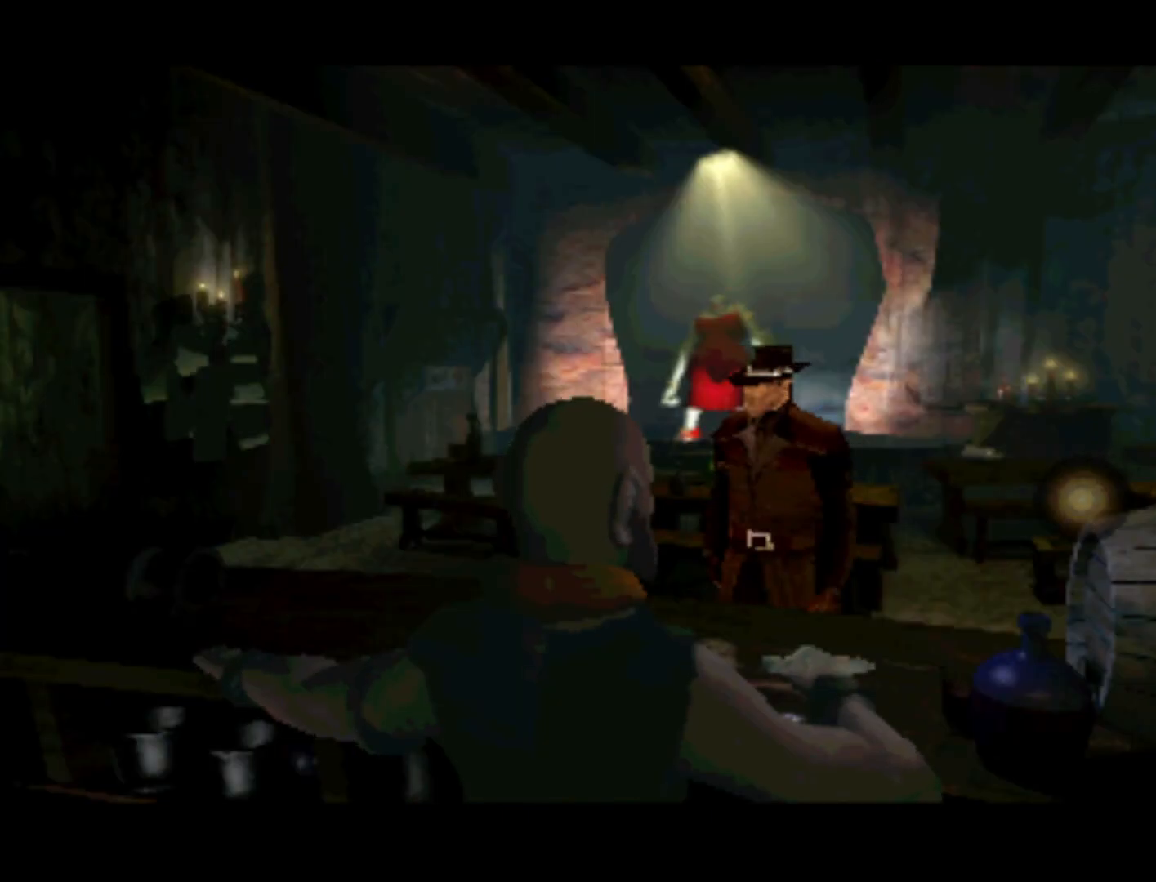
{"buttons": ["DPAD_LEFT"], "left_stick": "center", "right_stick": "center", "events": []}
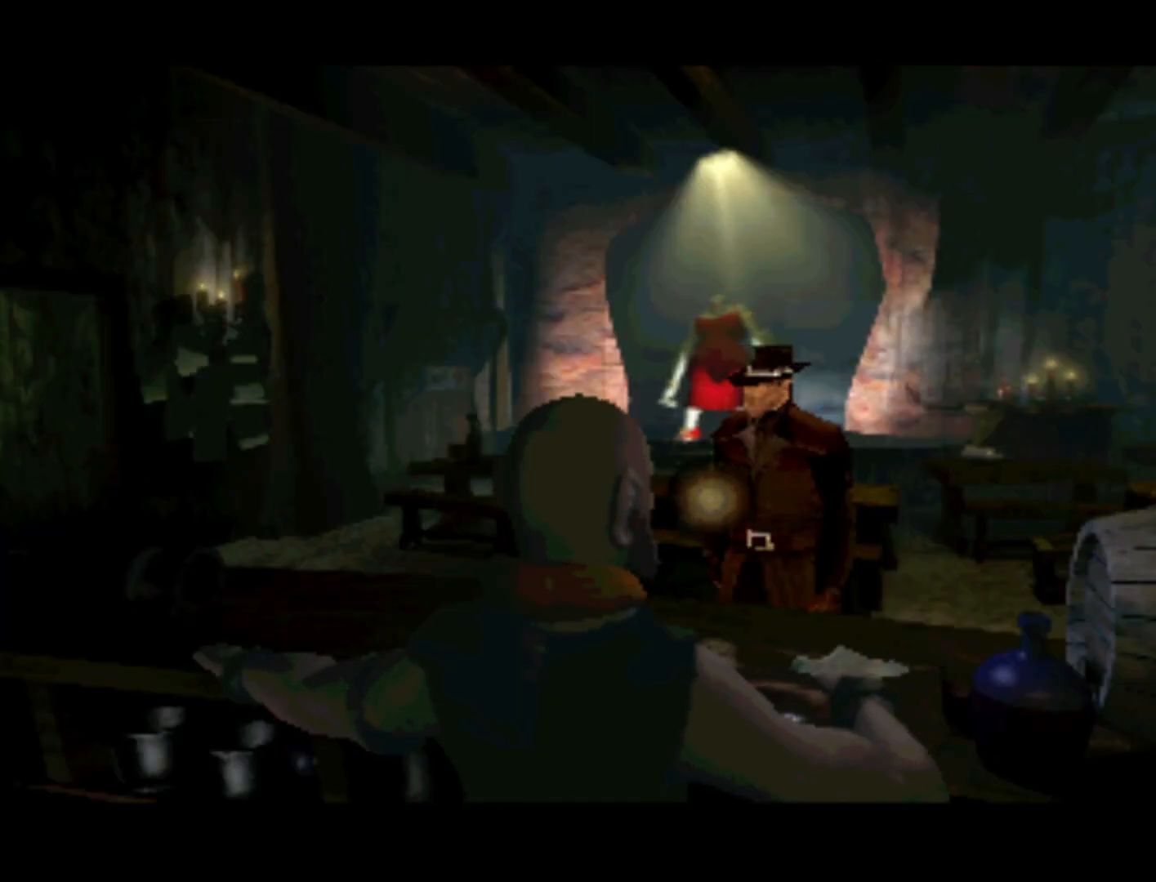
{"buttons": ["DPAD_DOWN", "DPAD_RIGHT"], "left_stick": "center", "right_stick": "center", "events": [[83, "DPAD_UP", "down"], [217, "DPAD_LEFT", "up"], [317, "DPAD_RIGHT", "down"], [350, "DPAD_UP", "up"], [450, "DPAD_DOWN", "down"]]}
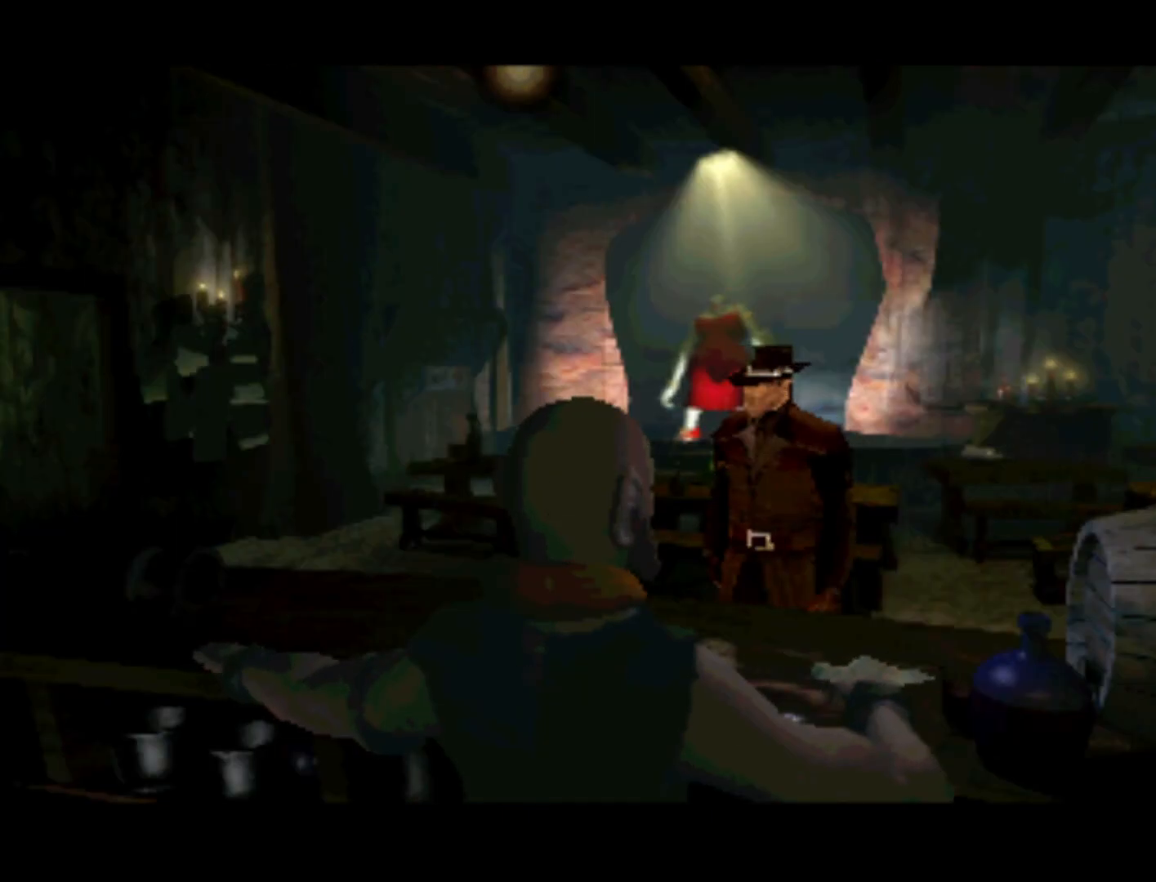
{"buttons": ["DPAD_LEFT"], "left_stick": "center", "right_stick": "center", "events": [[50, "DPAD_RIGHT", "up"], [383, "DPAD_LEFT", "down"], [417, "DPAD_DOWN", "up"]]}
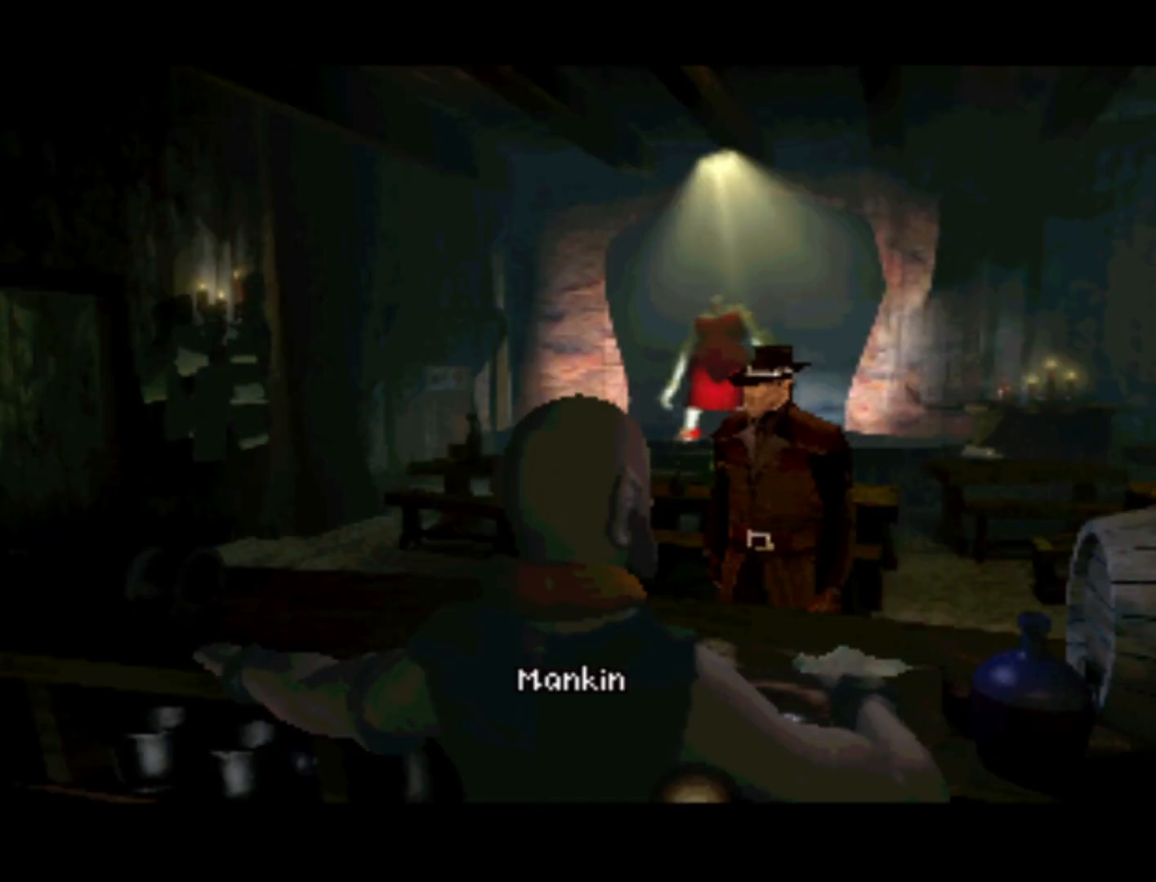
{"buttons": ["DPAD_RIGHT"], "left_stick": "center", "right_stick": "center", "events": [[117, "DPAD_UP", "down"], [350, "DPAD_LEFT", "up"], [417, "DPAD_RIGHT", "down"], [483, "DPAD_UP", "up"]]}
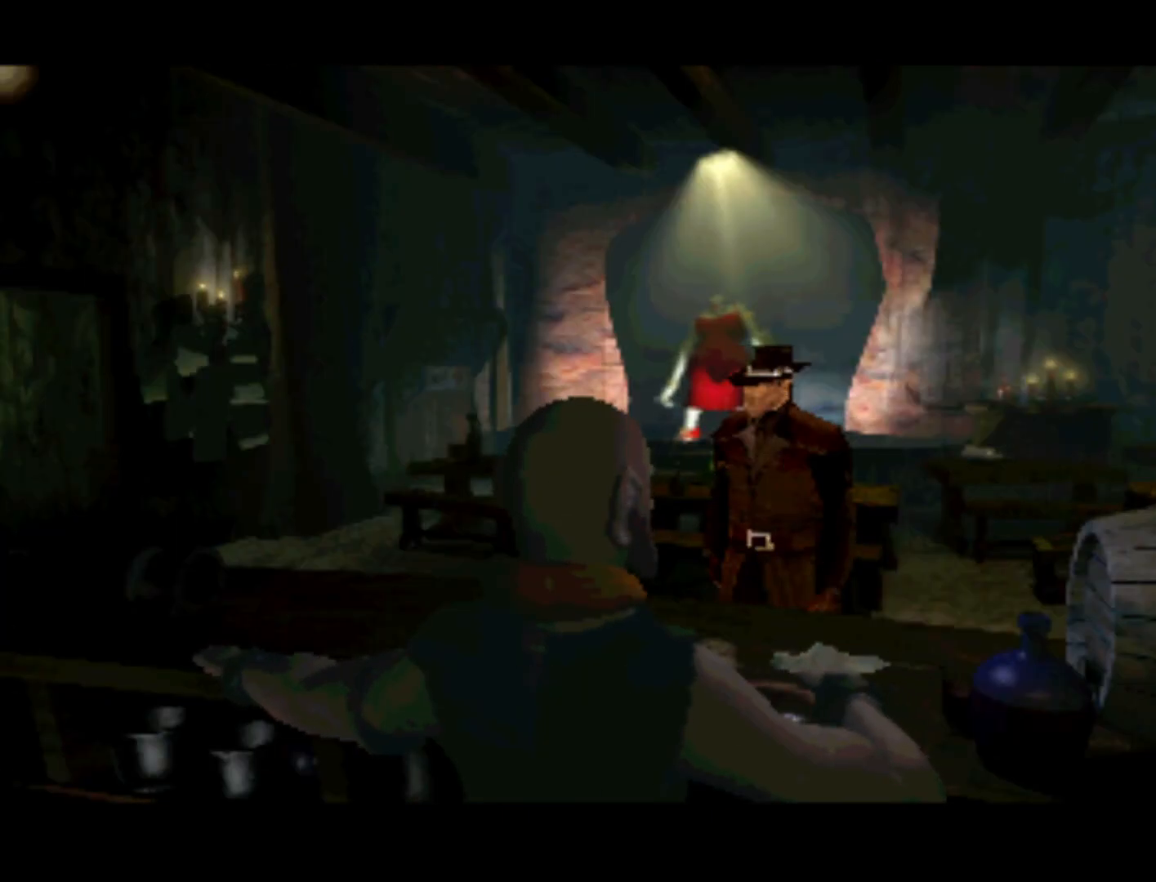
{"buttons": ["DPAD_DOWN", "DPAD_LEFT"], "left_stick": "center", "right_stick": "center", "events": [[83, "DPAD_DOWN", "down"], [283, "DPAD_RIGHT", "up"], [450, "DPAD_LEFT", "down"]]}
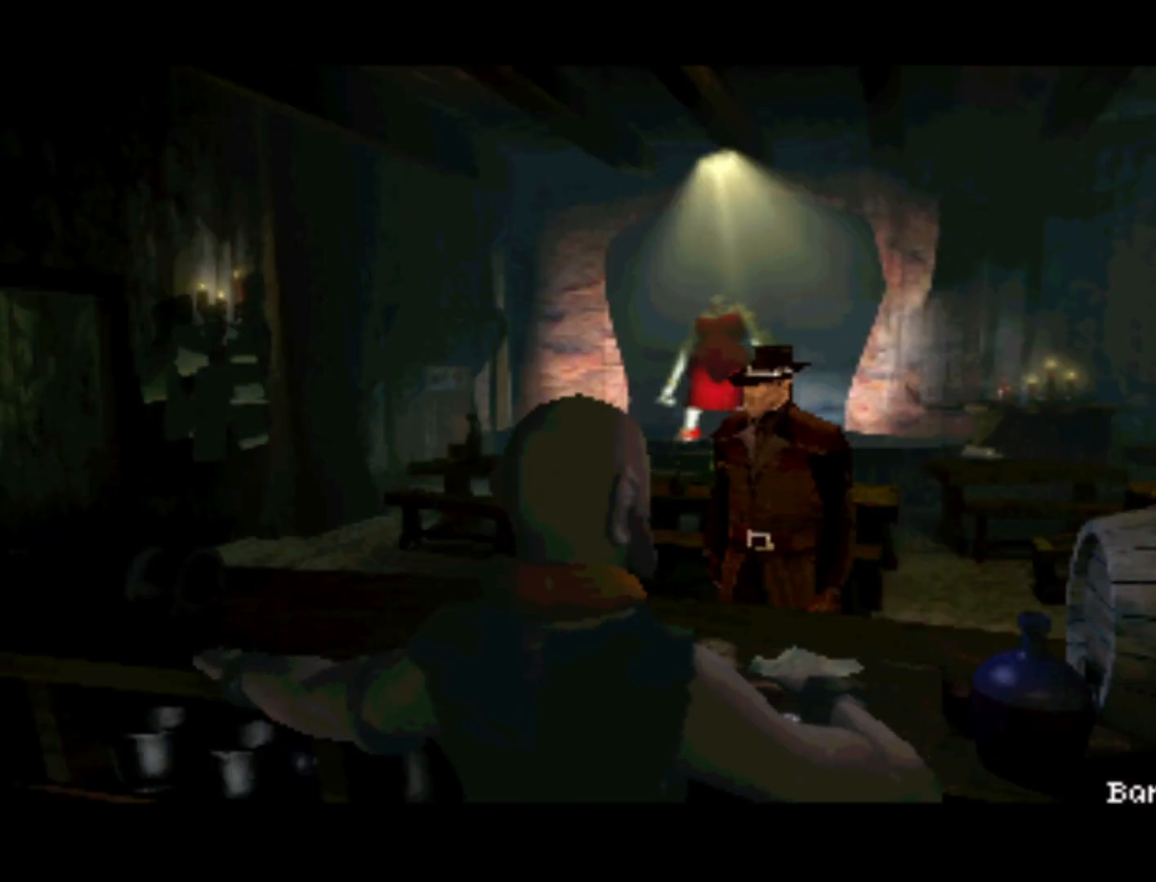
{"buttons": [], "left_stick": "center", "right_stick": "center", "events": [[17, "DPAD_DOWN", "up"], [183, "DPAD_UP", "down"], [417, "DPAD_LEFT", "up"], [483, "DPAD_UP", "up"]]}
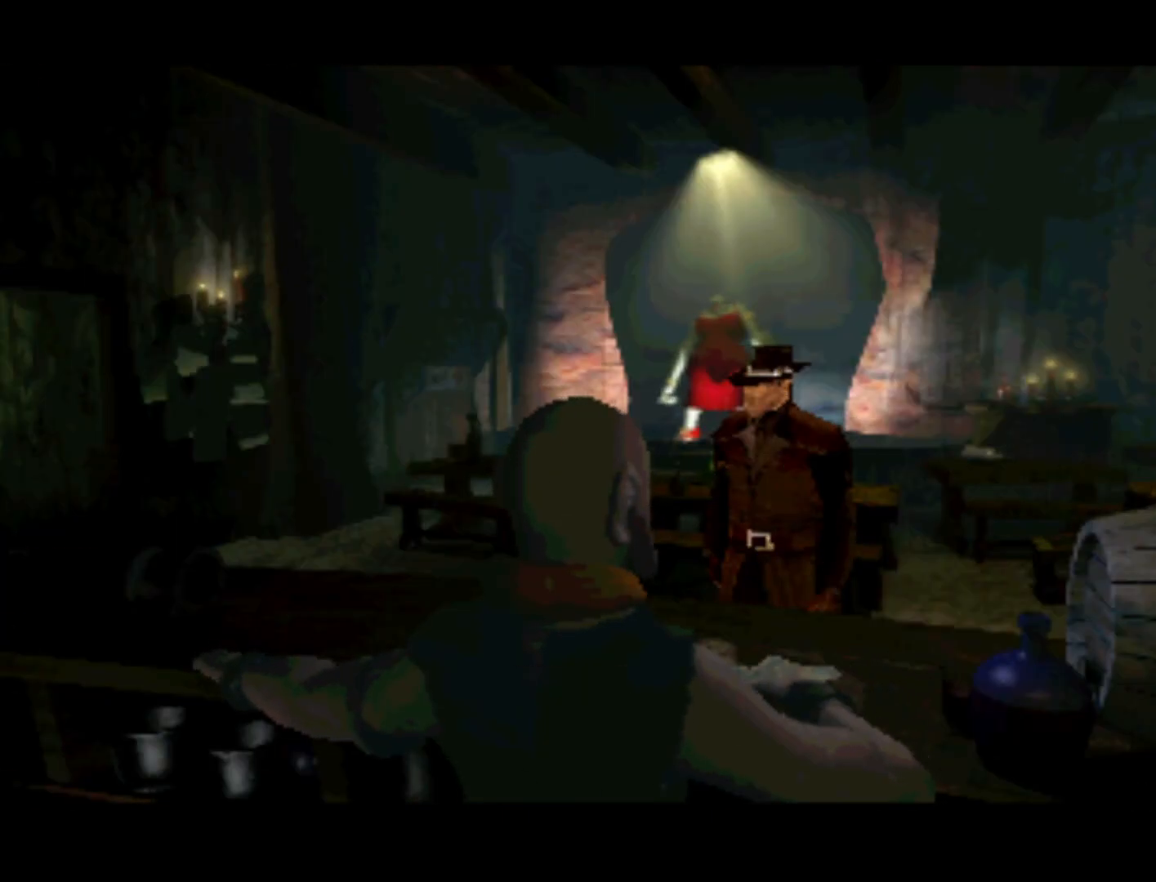
{"buttons": [], "left_stick": "center", "right_stick": "center", "events": [[183, "DPAD_DOWN", "down"], [383, "DPAD_DOWN", "up"], [383, "DPAD_RIGHT", "down"], [450, "DPAD_RIGHT", "up"]]}
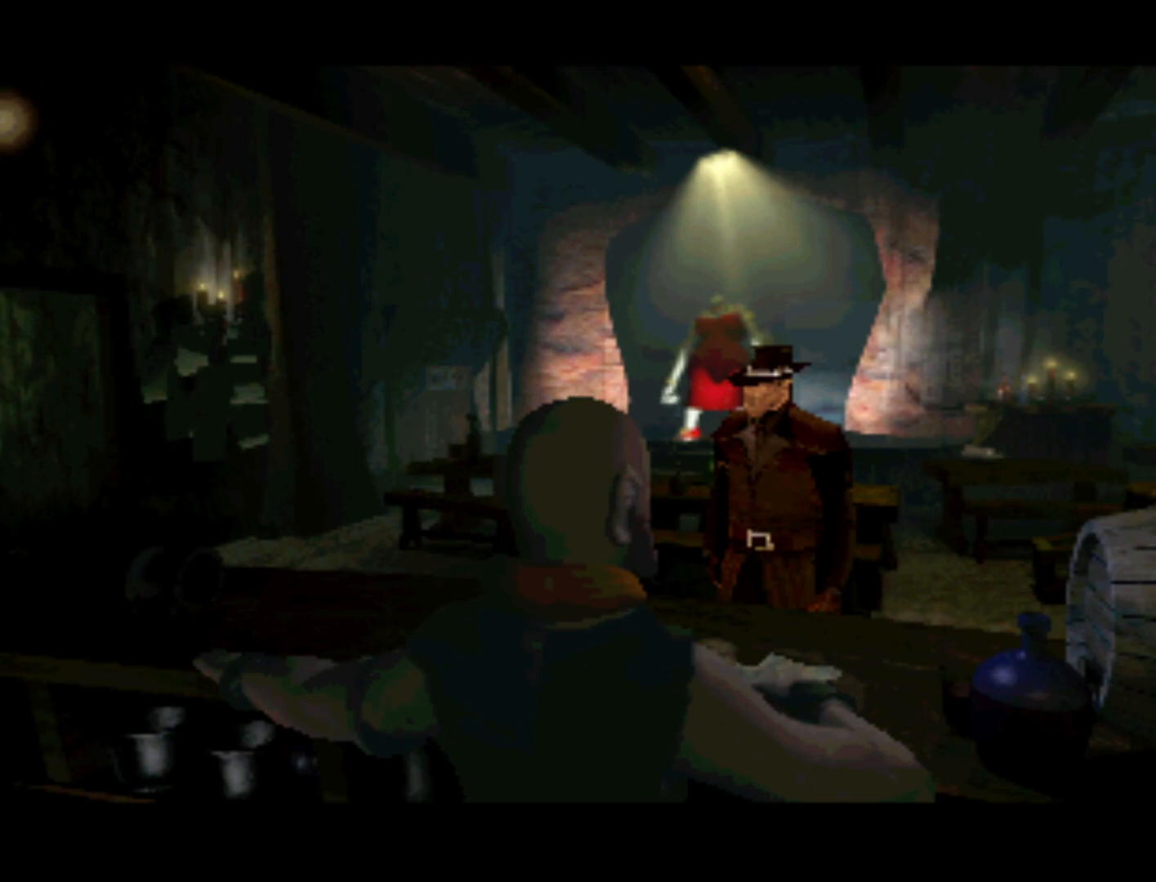
{"buttons": ["DPAD_DOWN"], "left_stick": "center", "right_stick": "center", "events": [[183, "DPAD_RIGHT", "down"], [283, "DPAD_DOWN", "down"], [350, "DPAD_RIGHT", "up"]]}
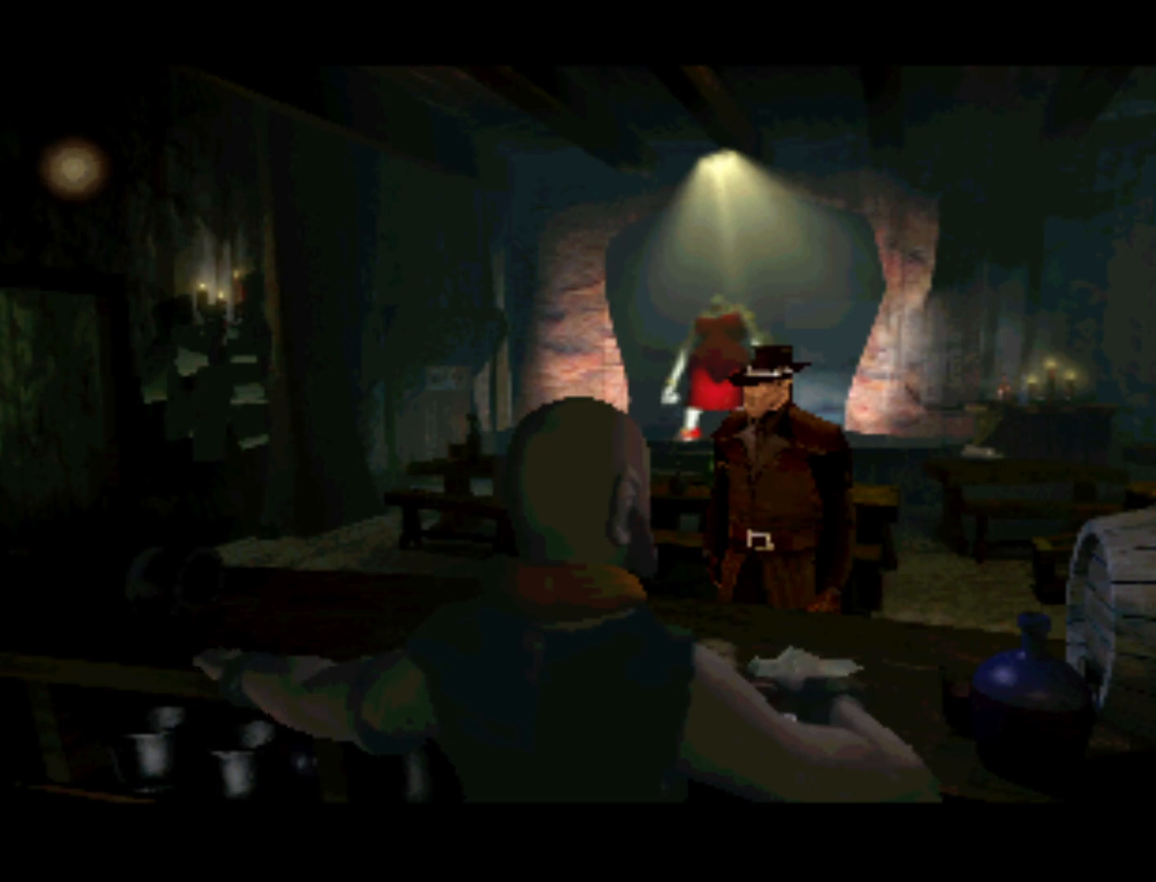
{"buttons": ["DPAD_DOWN", "DPAD_RIGHT"], "left_stick": "center", "right_stick": "center", "events": [[83, "DPAD_DOWN", "up"], [283, "DPAD_RIGHT", "down"], [417, "DPAD_DOWN", "down"]]}
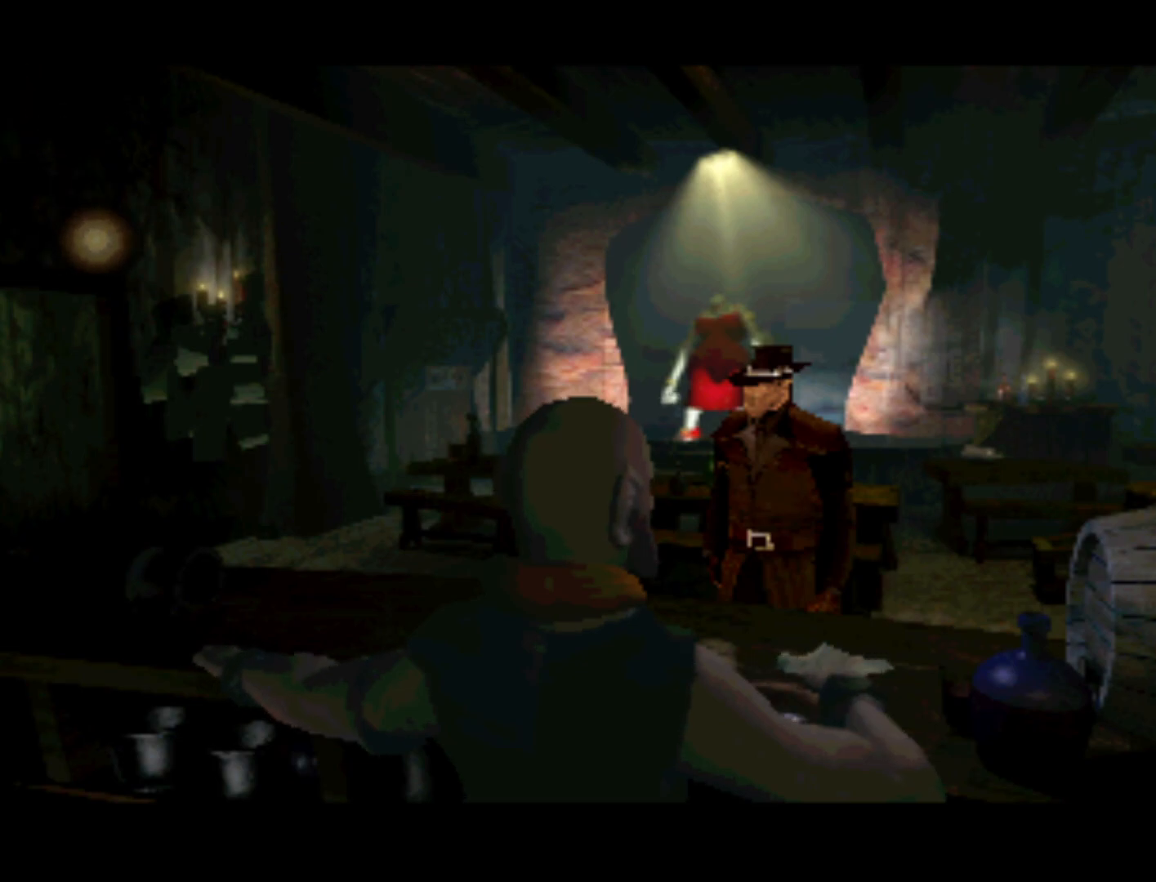
{"buttons": [], "left_stick": "center", "right_stick": "center", "events": [[183, "DPAD_DOWN", "up"], [183, "DPAD_RIGHT", "up"]]}
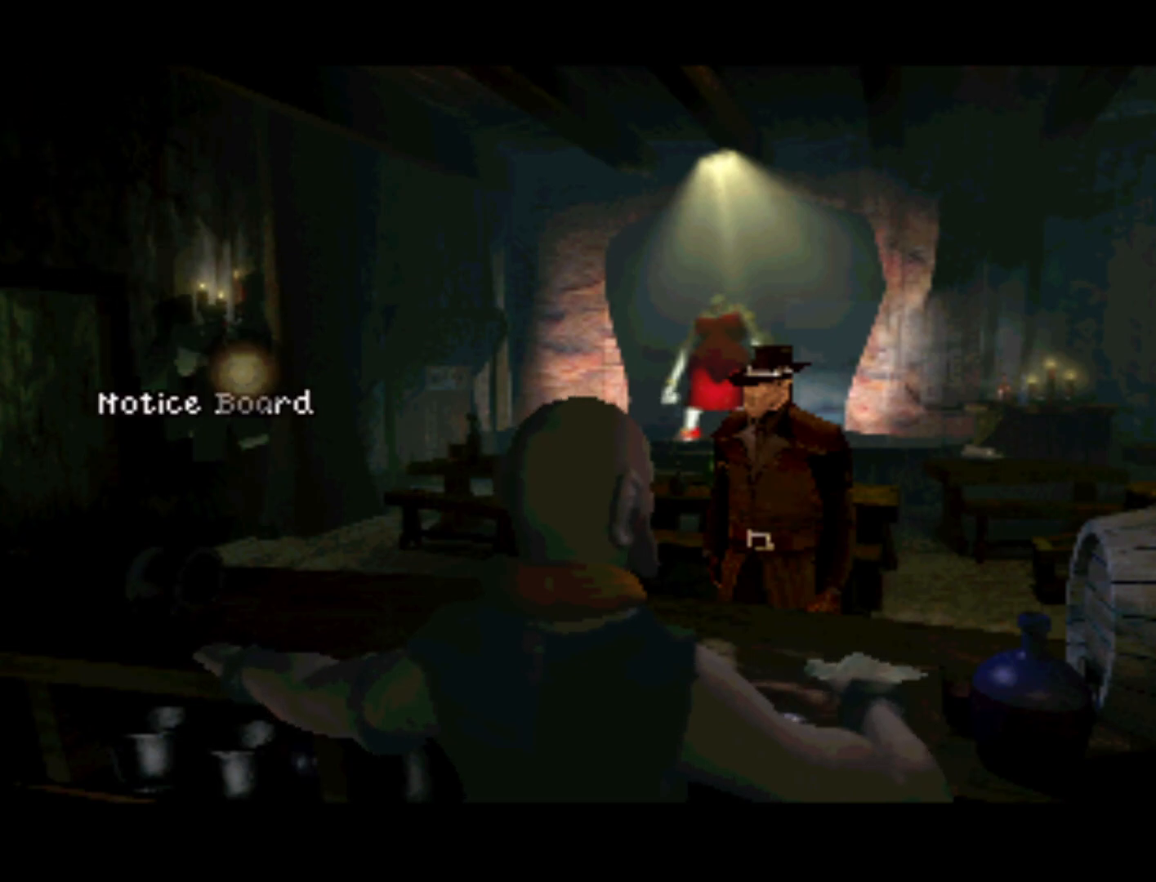
{"buttons": [], "left_stick": "center", "right_stick": "center", "events": [[183, "CIRCLE", "down"], [450, "CIRCLE", "up"]]}
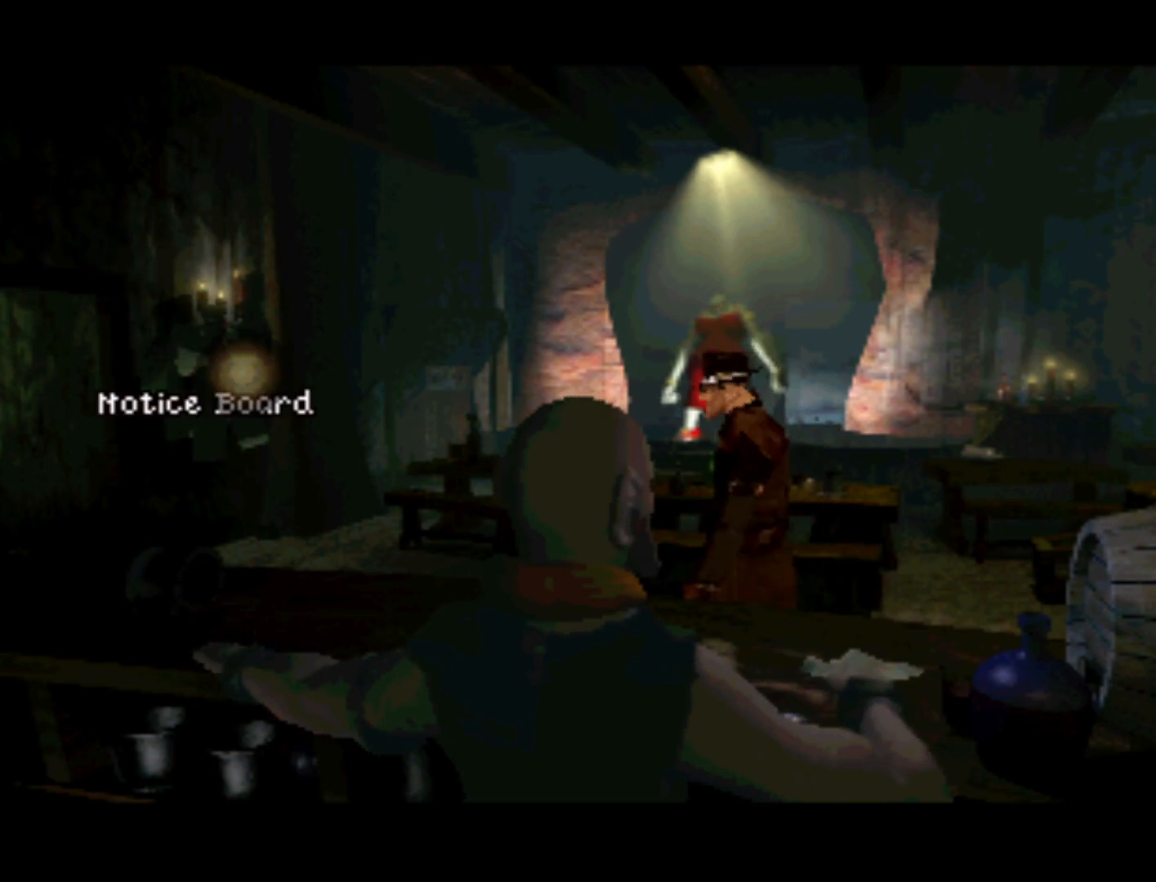
{"buttons": [], "left_stick": "center", "right_stick": "center", "events": []}
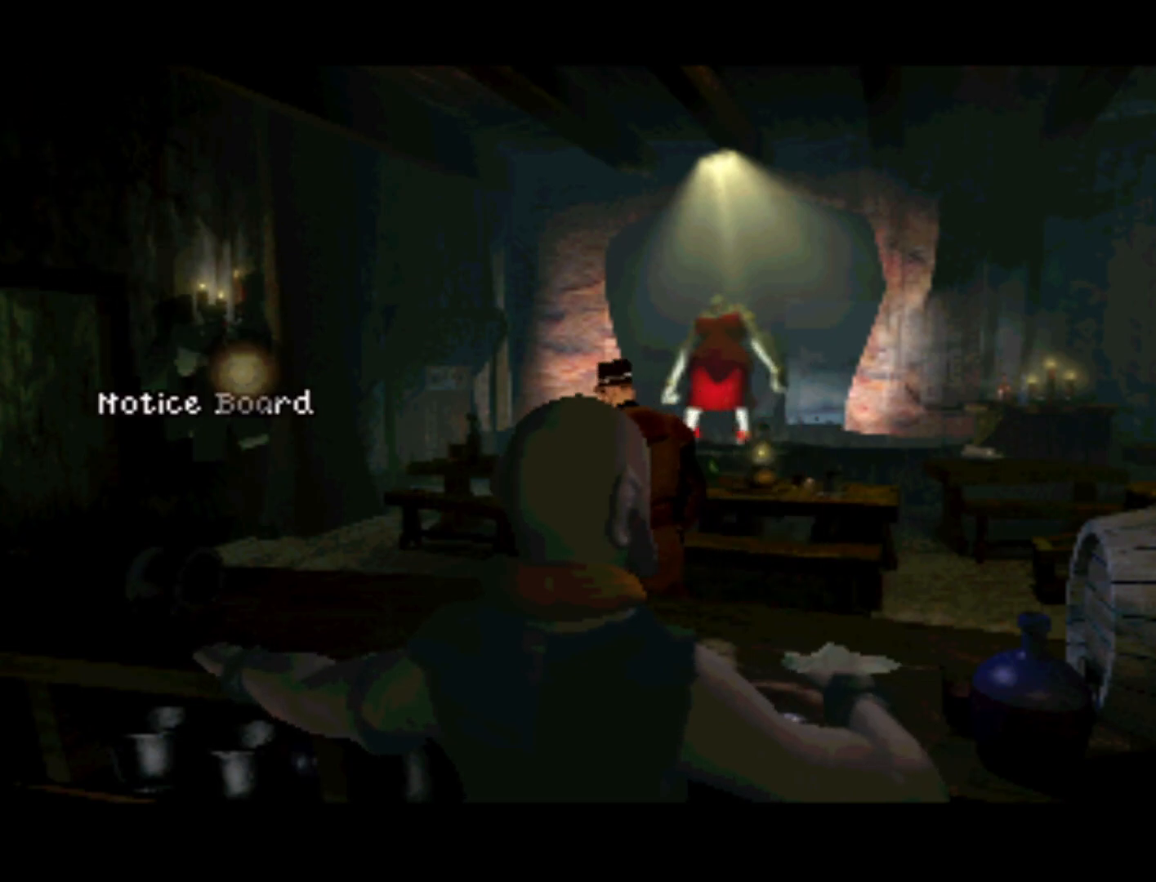
{"buttons": [], "left_stick": "center", "right_stick": "center", "events": []}
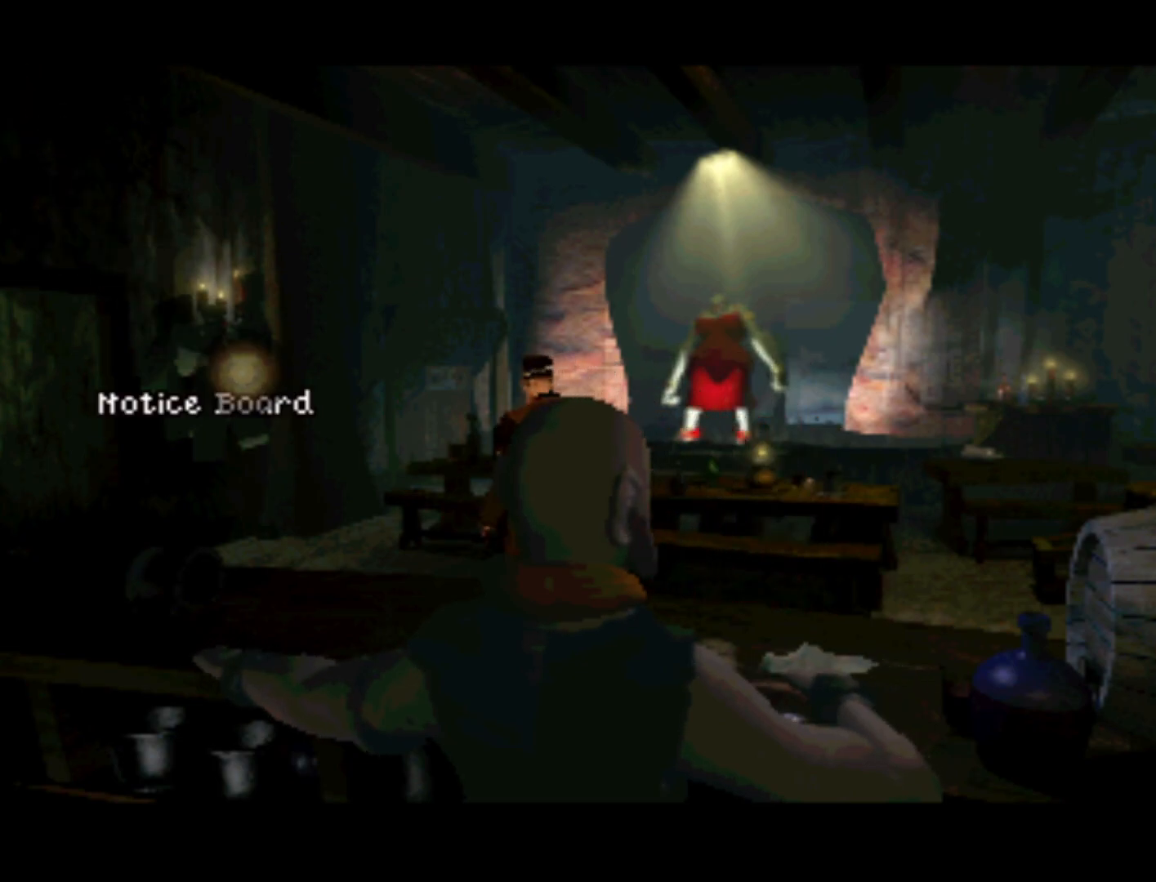
{"buttons": [], "left_stick": "center", "right_stick": "center", "events": []}
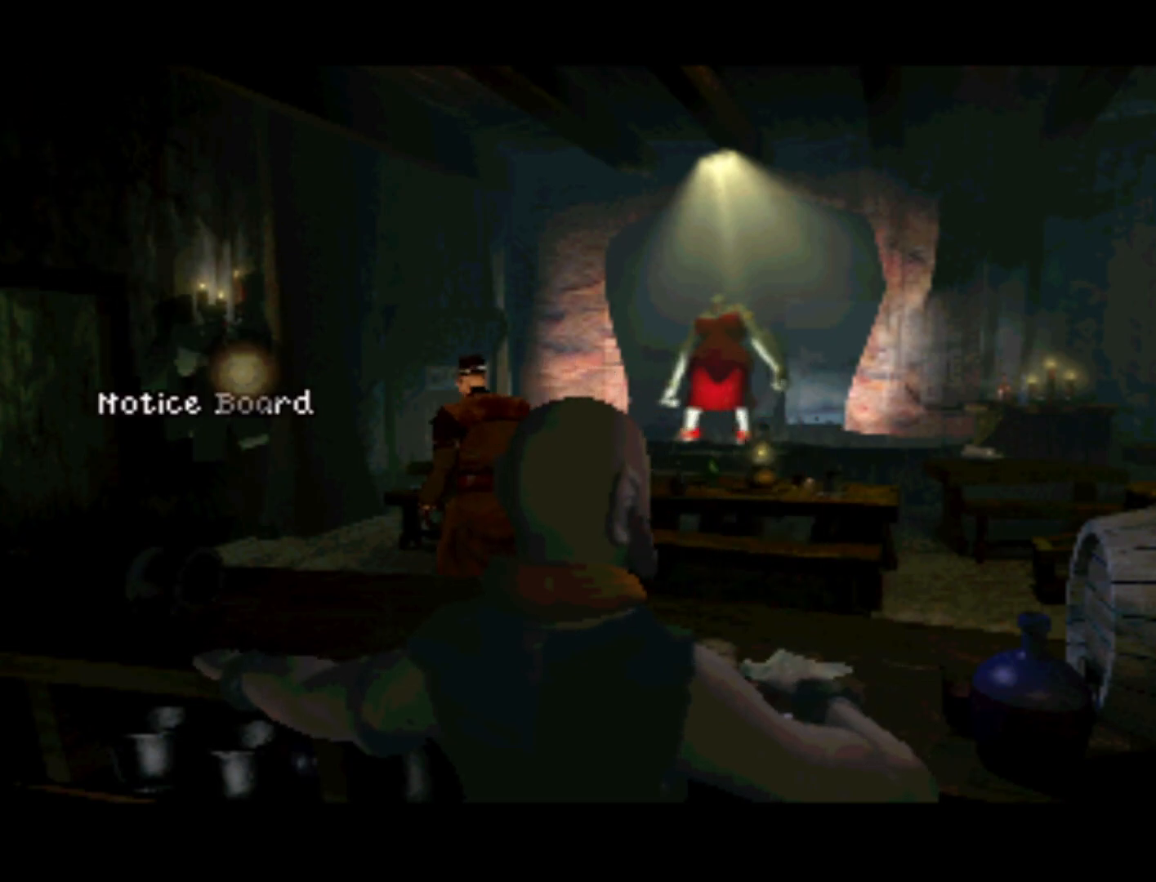
{"buttons": ["DPAD_LEFT"], "left_stick": "center", "right_stick": "center", "events": [[450, "DPAD_LEFT", "down"]]}
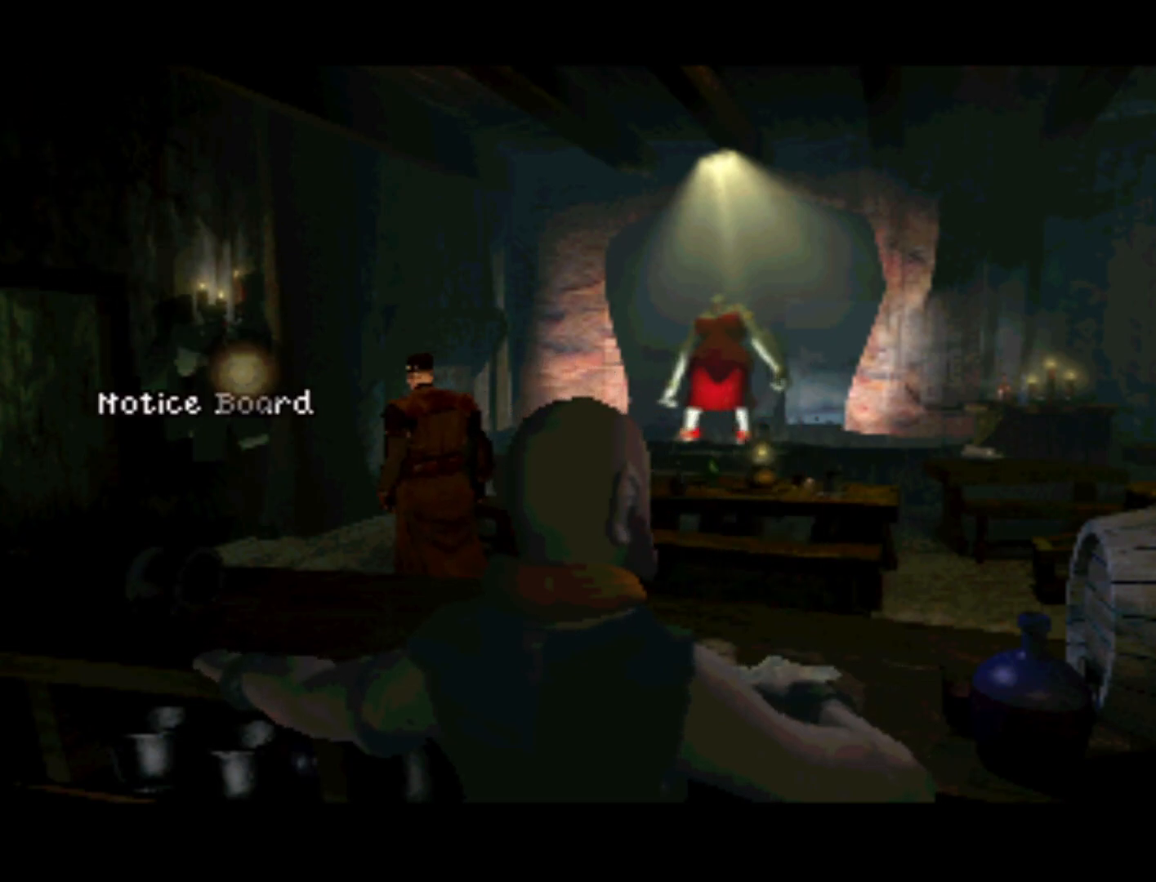
{"buttons": [], "left_stick": "center", "right_stick": "center", "events": [[217, "DPAD_LEFT", "up"]]}
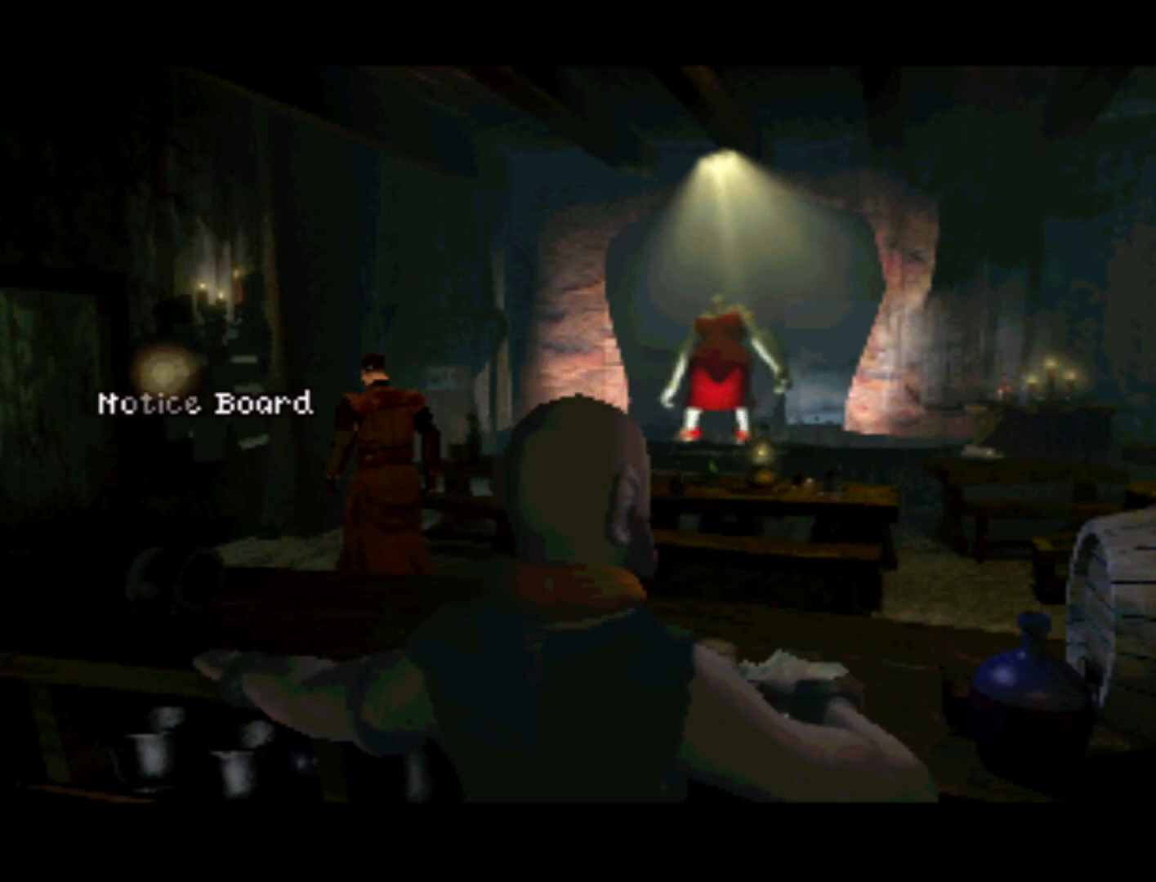
{"buttons": ["DPAD_LEFT"], "left_stick": "center", "right_stick": "center", "events": [[283, "DPAD_LEFT", "down"]]}
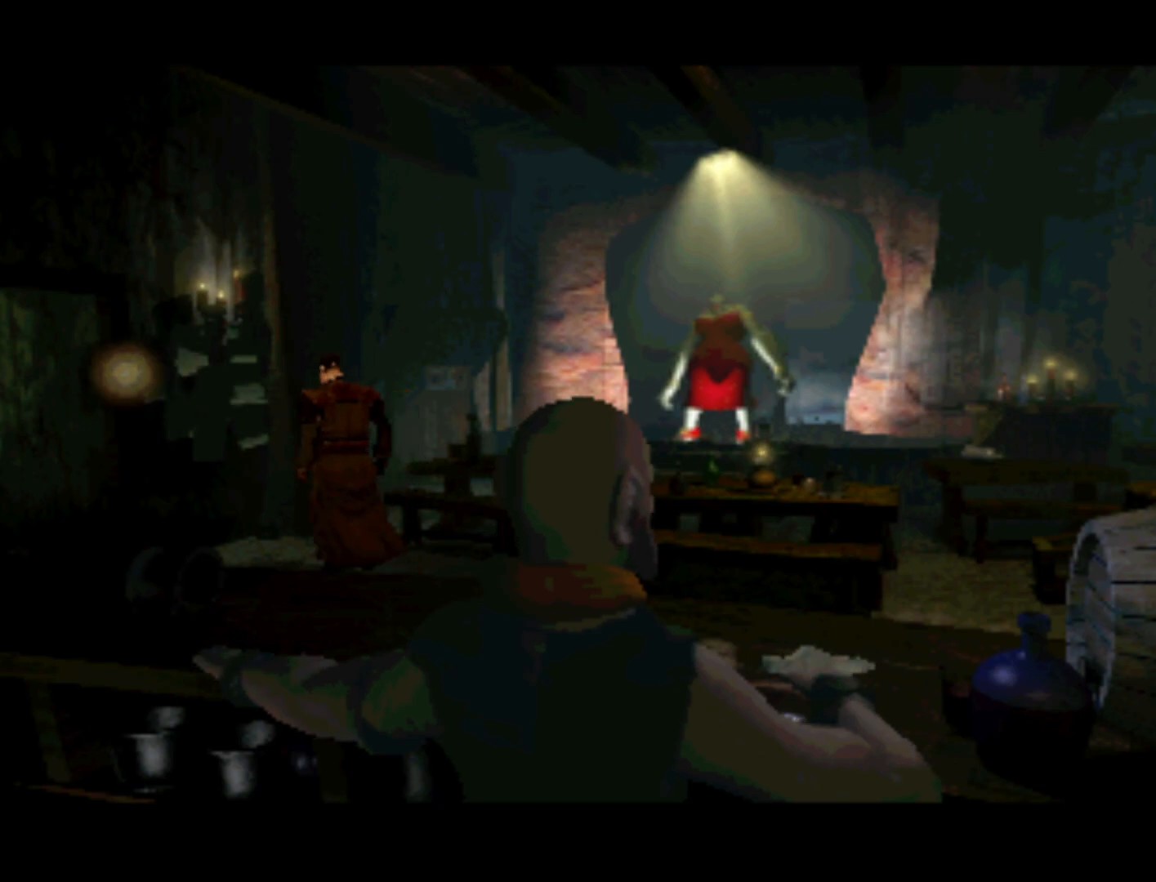
{"buttons": [], "left_stick": "center", "right_stick": "center", "events": [[83, "DPAD_LEFT", "up"]]}
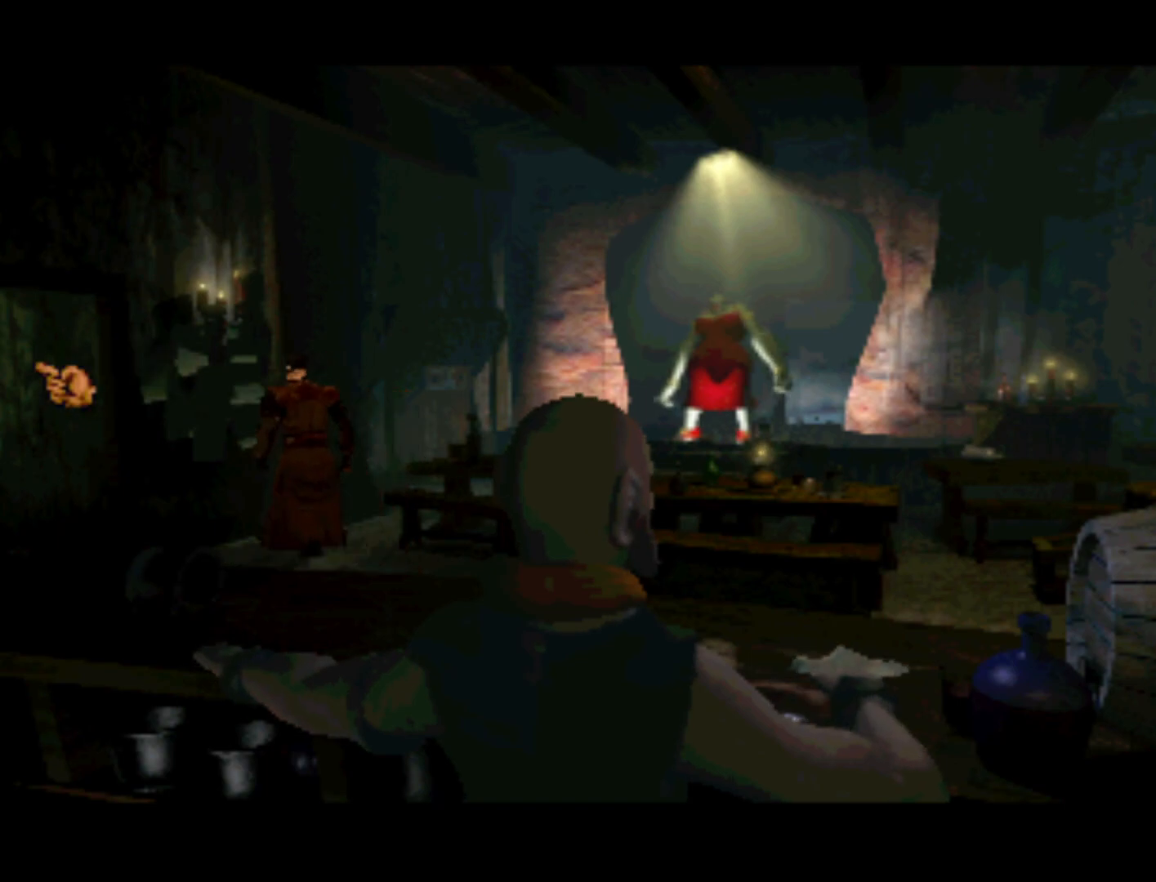
{"buttons": [], "left_stick": "center", "right_stick": "center", "events": [[50, "DPAD_RIGHT", "down"], [217, "DPAD_RIGHT", "up"]]}